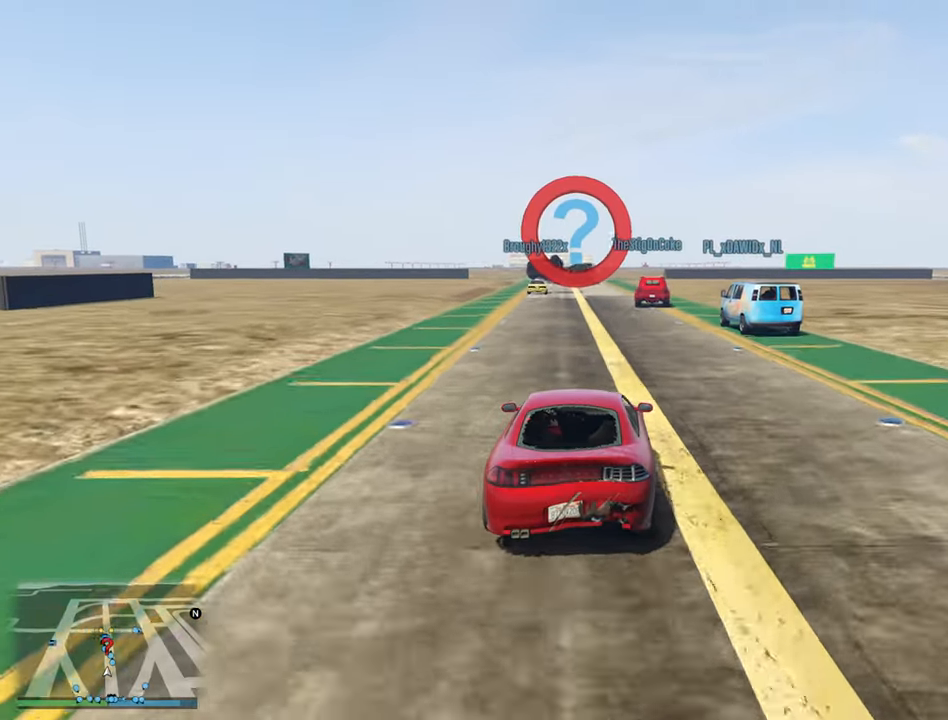
Gameplay with a controller (Xbox layout); each line is a JSON object with the inputs held at the frame after it. "events" lists button and stick changes between this image and that frame as [ms after this image, input, new state], when the widget could be followed in between.
{"buttons": ["R2"], "left_stick": "center", "right_stick": "center", "events": [[167, "left_stick", "center"], [400, "left_stick", "left"], [467, "left_stick", "center"]]}
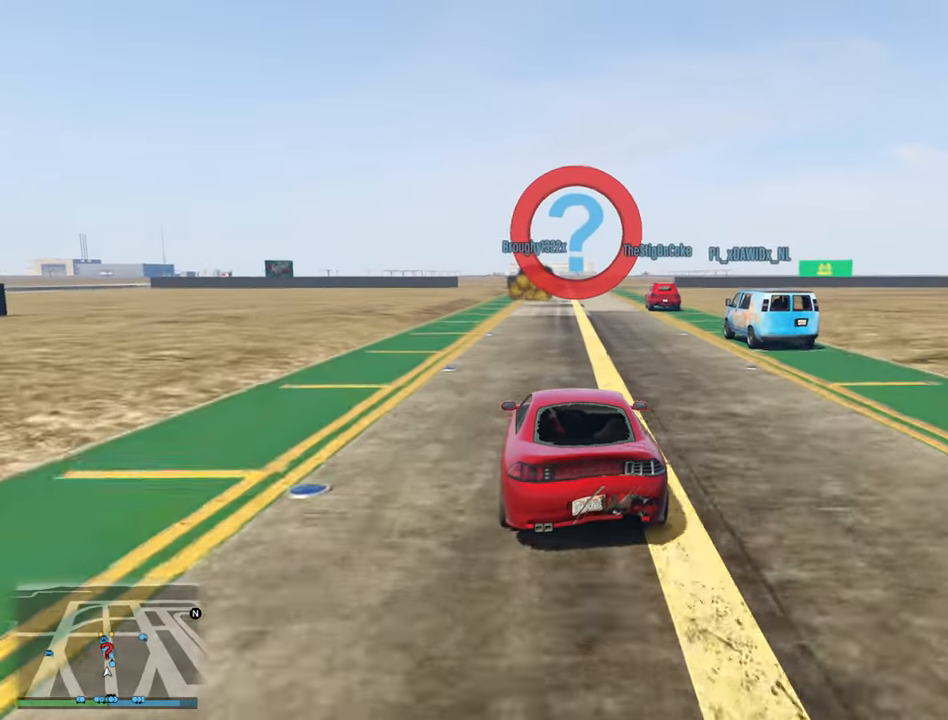
{"buttons": ["R2"], "left_stick": "center", "right_stick": "center", "events": [[167, "left_stick", "down-right"], [317, "left_stick", "center"]]}
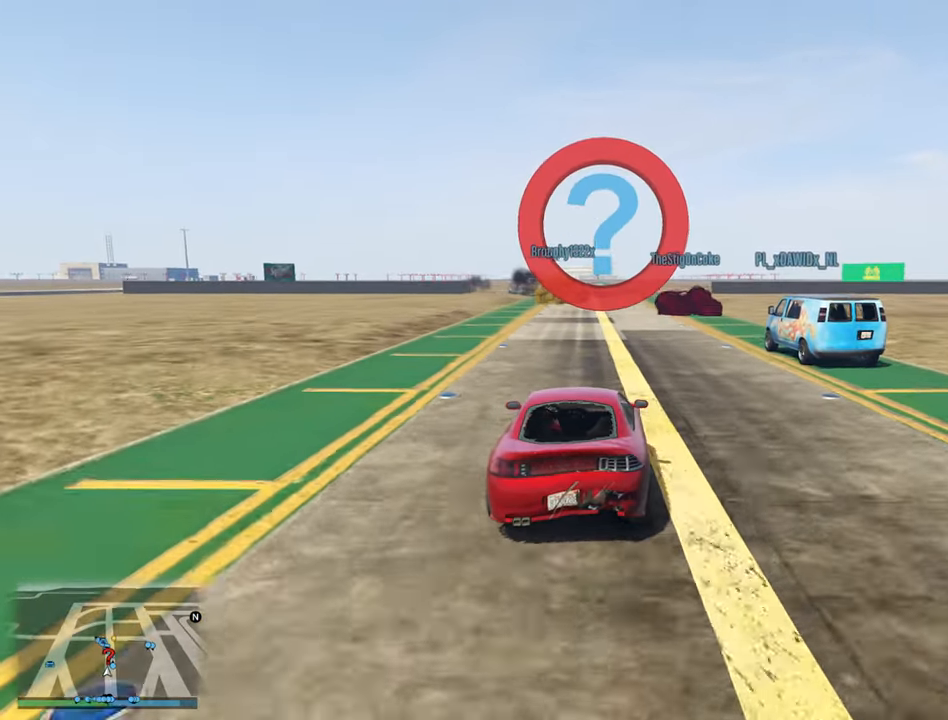
{"buttons": ["R2"], "left_stick": "center", "right_stick": "center", "events": []}
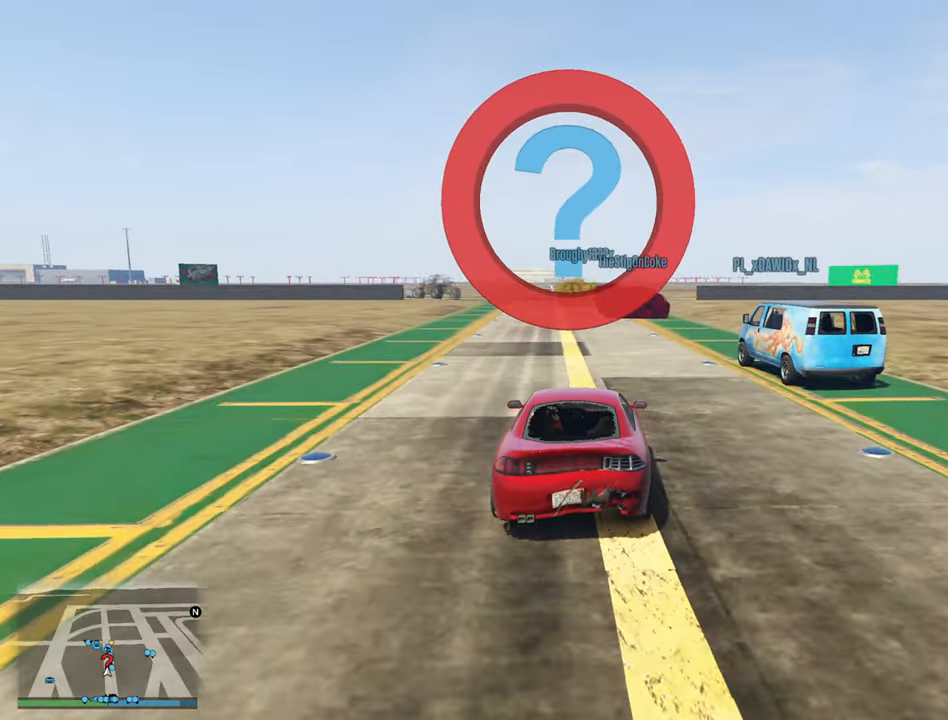
{"buttons": ["R2"], "left_stick": "center", "right_stick": "center", "events": [[217, "left_stick", "left"], [334, "left_stick", "center"]]}
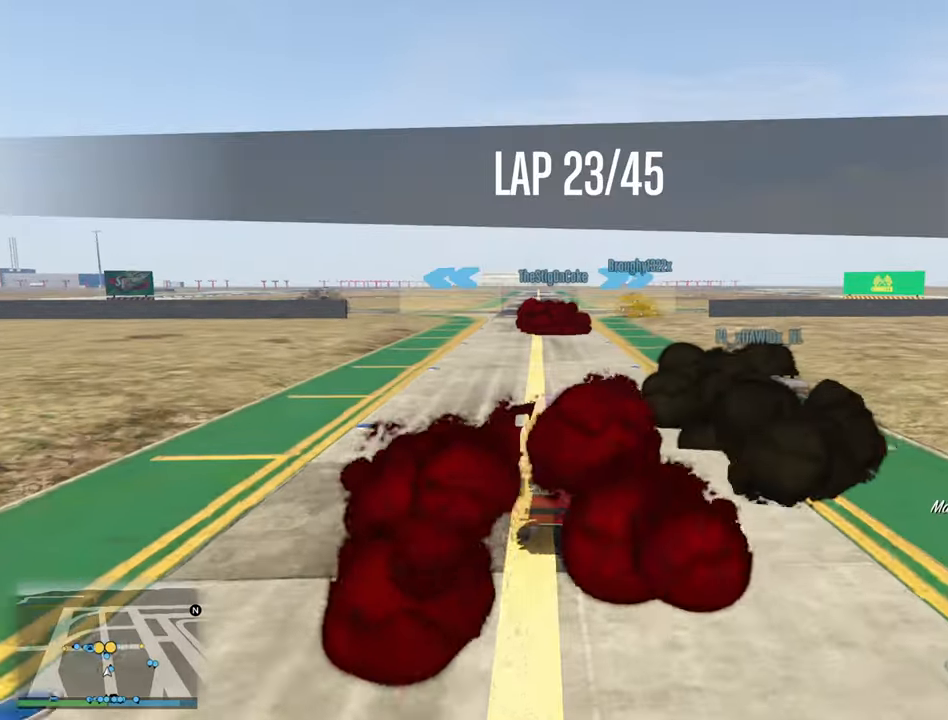
{"buttons": ["R2"], "left_stick": "left", "right_stick": "center", "events": [[150, "left_stick", "left"], [267, "left_stick", "center"], [467, "left_stick", "left"]]}
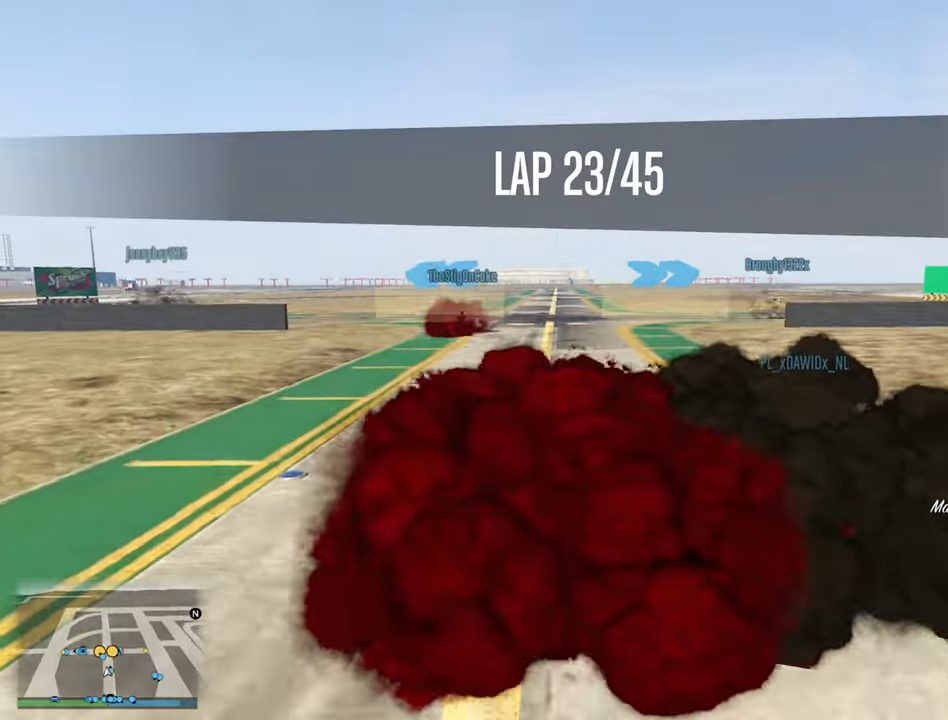
{"buttons": ["R2"], "left_stick": "down-right", "right_stick": "center", "events": [[117, "left_stick", "center"], [450, "left_stick", "down-right"]]}
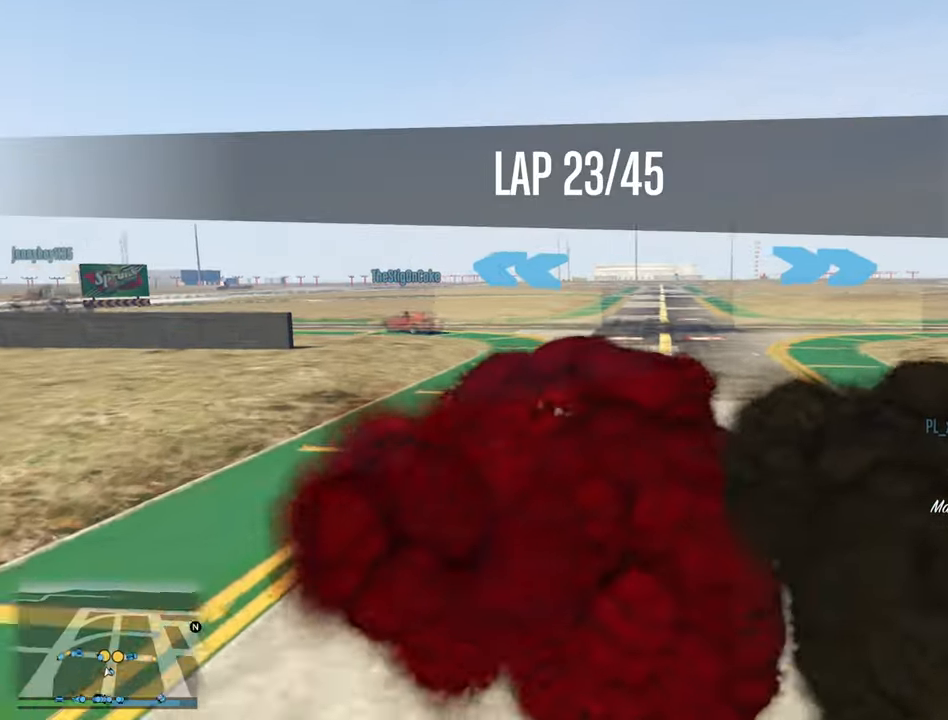
{"buttons": ["R2"], "left_stick": "left", "right_stick": "center", "events": [[84, "left_stick", "center"], [416, "left_stick", "left"]]}
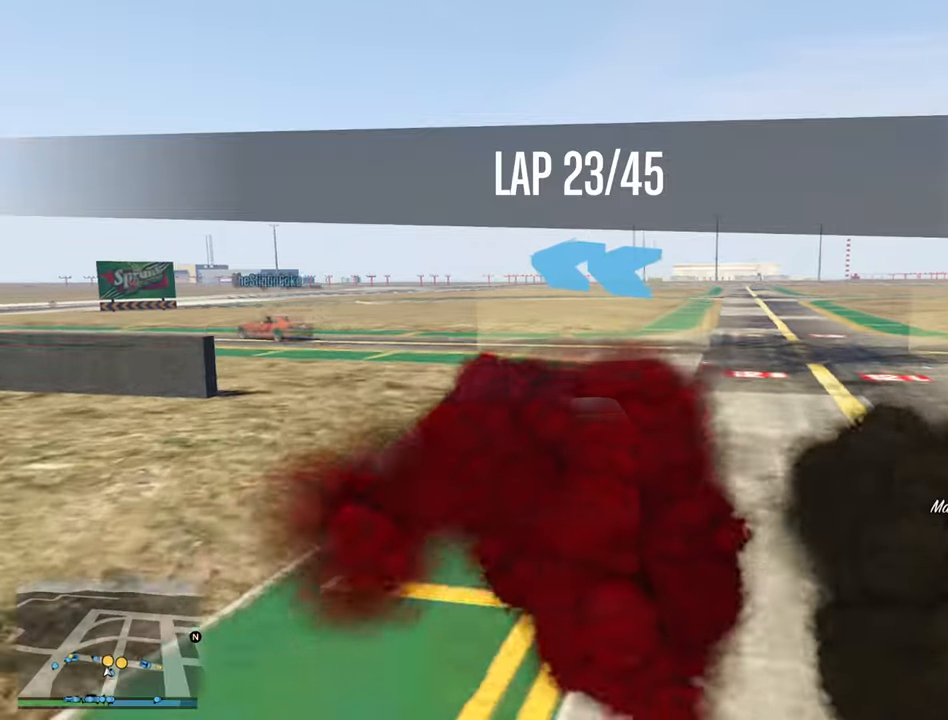
{"buttons": [], "left_stick": "left", "right_stick": "center", "events": [[33, "R2", "up"], [333, "left_stick", "center"], [383, "left_stick", "left"]]}
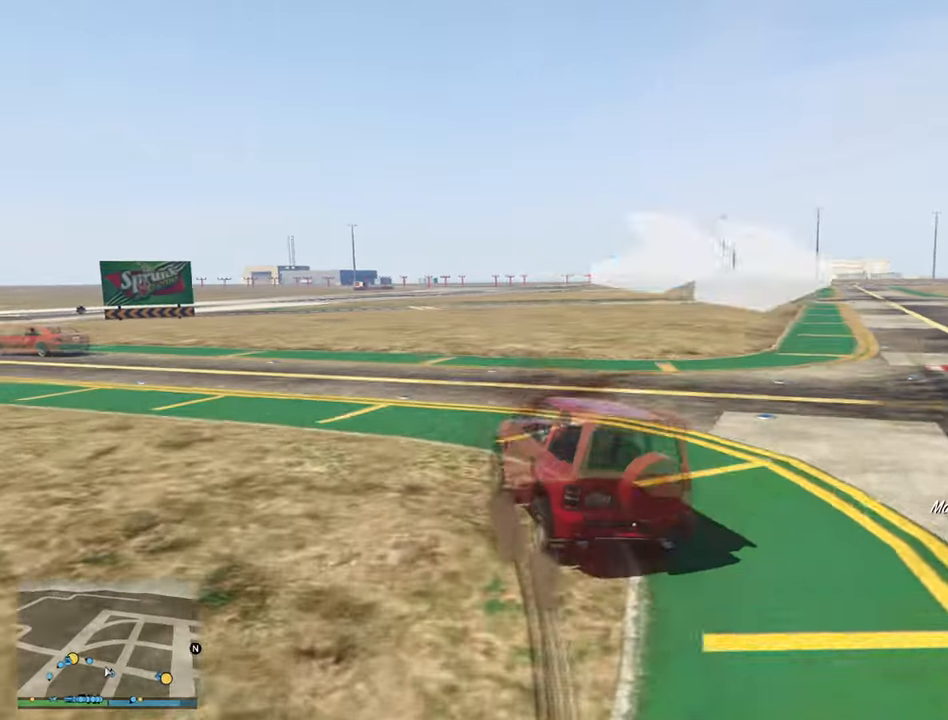
{"buttons": ["R2"], "left_stick": "left", "right_stick": "center", "events": [[133, "R2", "down"], [133, "left_stick", "center"], [333, "left_stick", "left"]]}
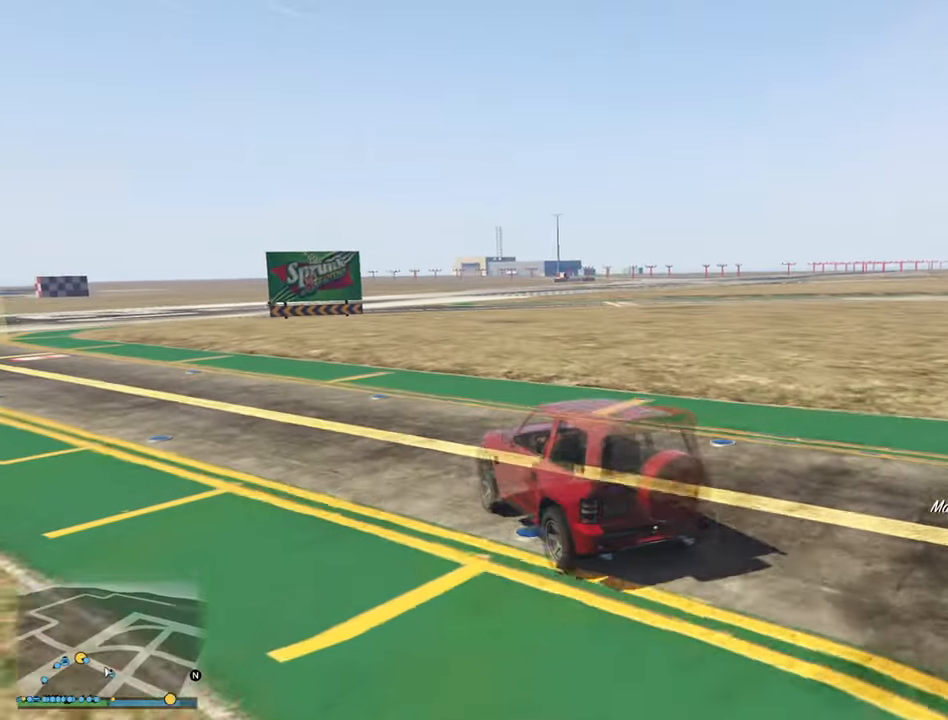
{"buttons": ["R2"], "left_stick": "center", "right_stick": "center", "events": [[433, "left_stick", "center"]]}
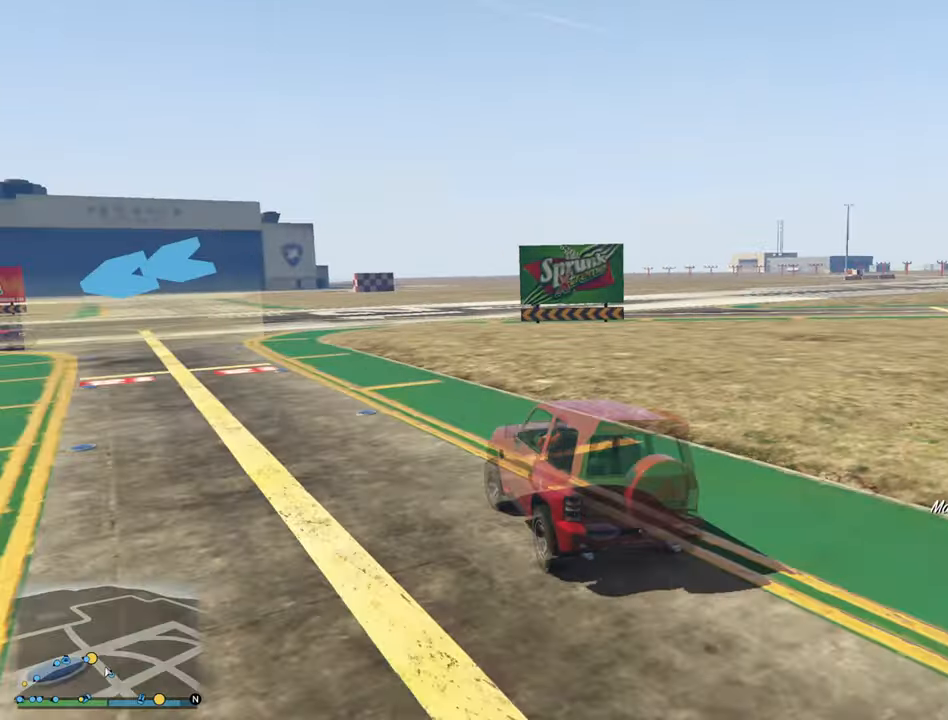
{"buttons": ["R2"], "left_stick": "center", "right_stick": "center", "events": [[33, "left_stick", "left"], [183, "left_stick", "center"], [333, "left_stick", "left"], [500, "left_stick", "center"]]}
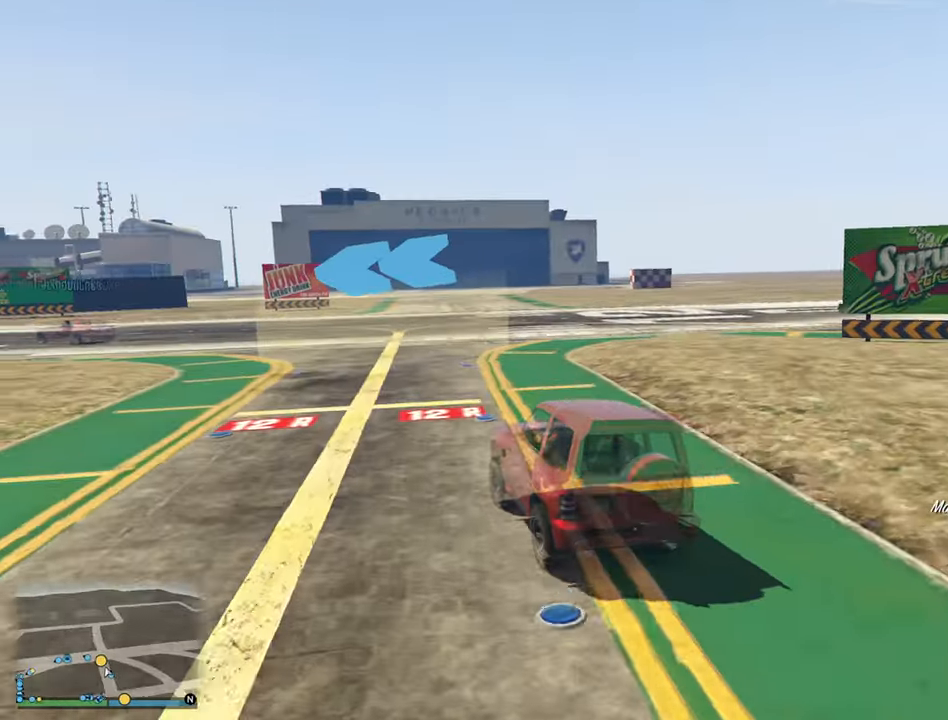
{"buttons": ["R2"], "left_stick": "center", "right_stick": "center", "events": [[116, "left_stick", "left"], [433, "left_stick", "center"]]}
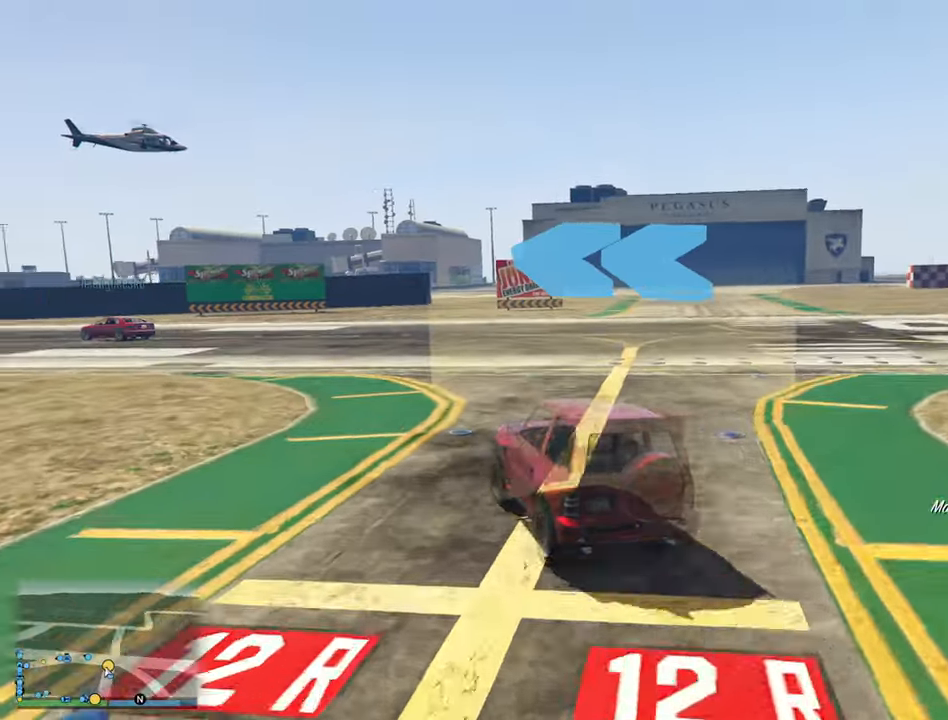
{"buttons": ["R2"], "left_stick": "left", "right_stick": "center", "events": [[50, "left_stick", "left"], [266, "left_stick", "center"], [316, "left_stick", "left"]]}
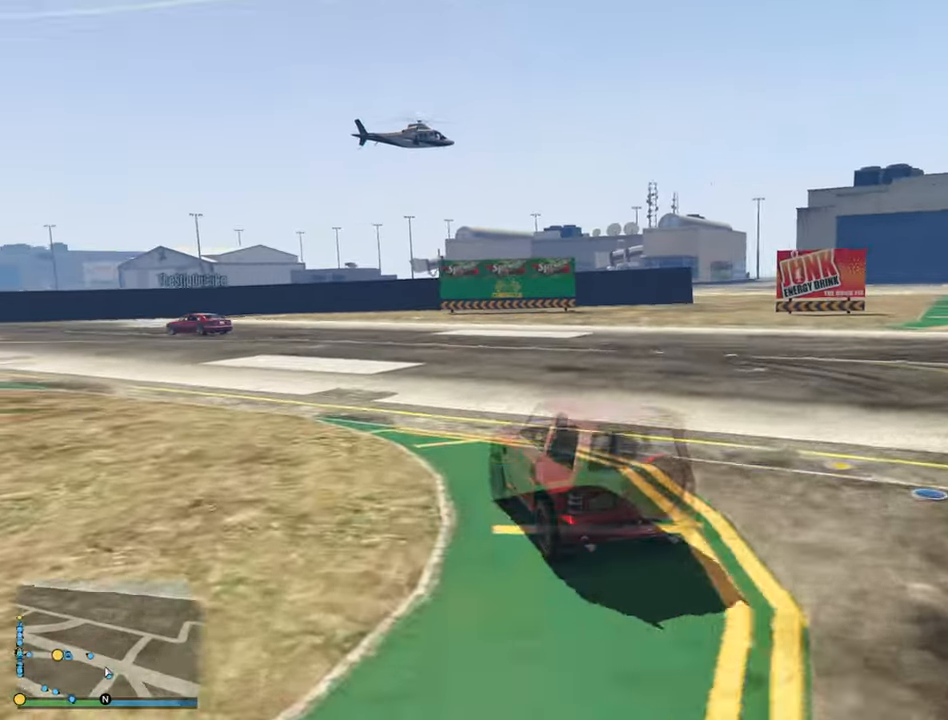
{"buttons": ["R2"], "left_stick": "down-left", "right_stick": "center", "events": [[33, "left_stick", "center"], [116, "left_stick", "left"], [283, "left_stick", "center"], [433, "left_stick", "down-left"]]}
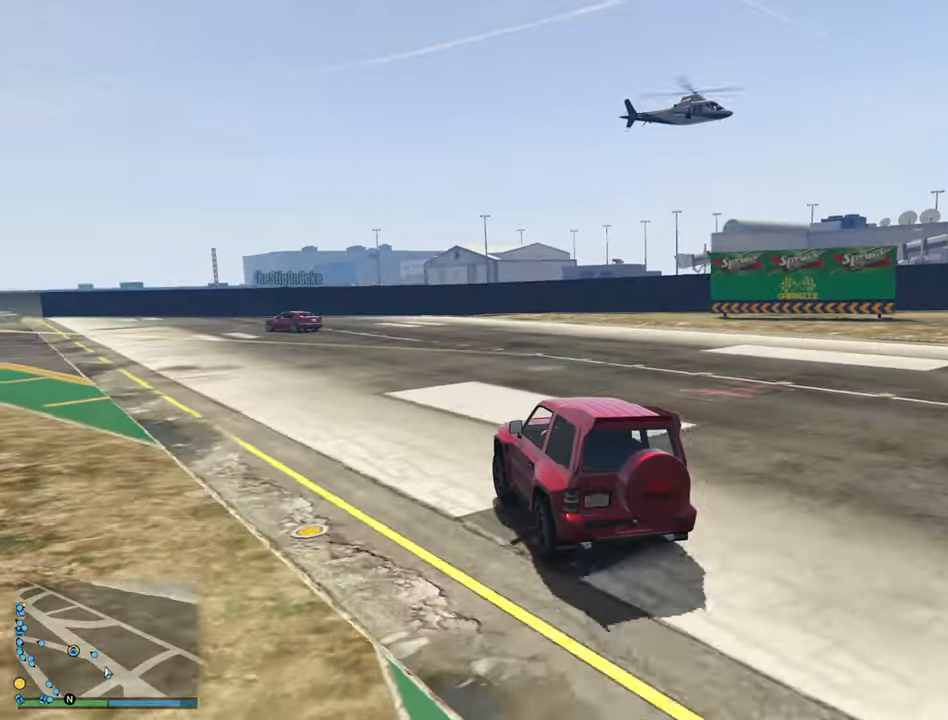
{"buttons": ["R2"], "left_stick": "left", "right_stick": "center", "events": [[66, "left_stick", "center"], [166, "left_stick", "left"], [233, "left_stick", "down-left"], [333, "left_stick", "center"], [500, "left_stick", "left"]]}
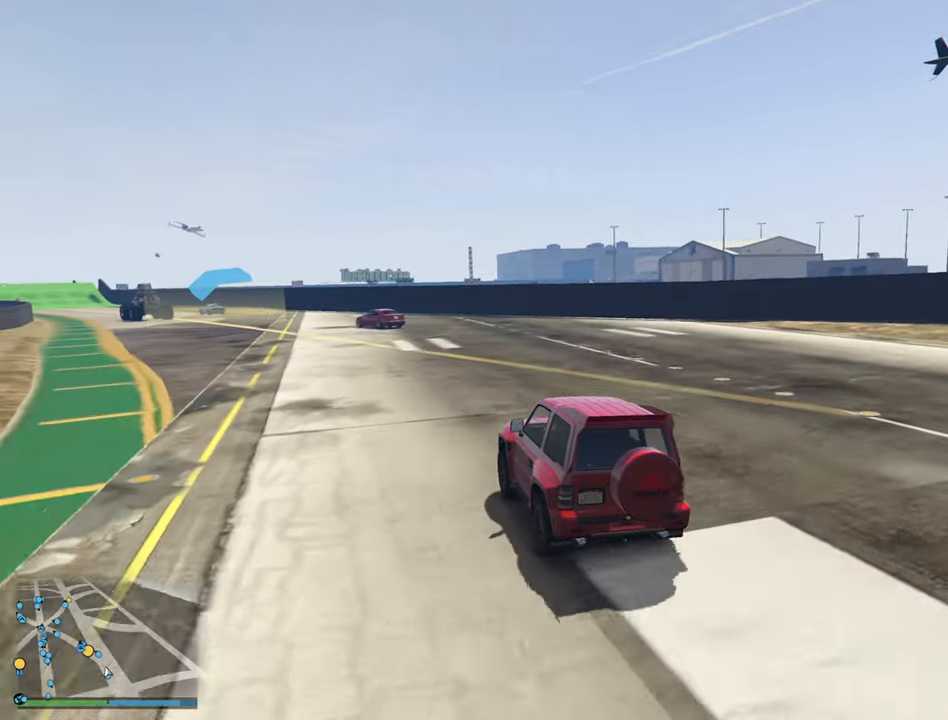
{"buttons": ["R2"], "left_stick": "down-left", "right_stick": "center", "events": [[167, "left_stick", "center"], [500, "left_stick", "down-left"]]}
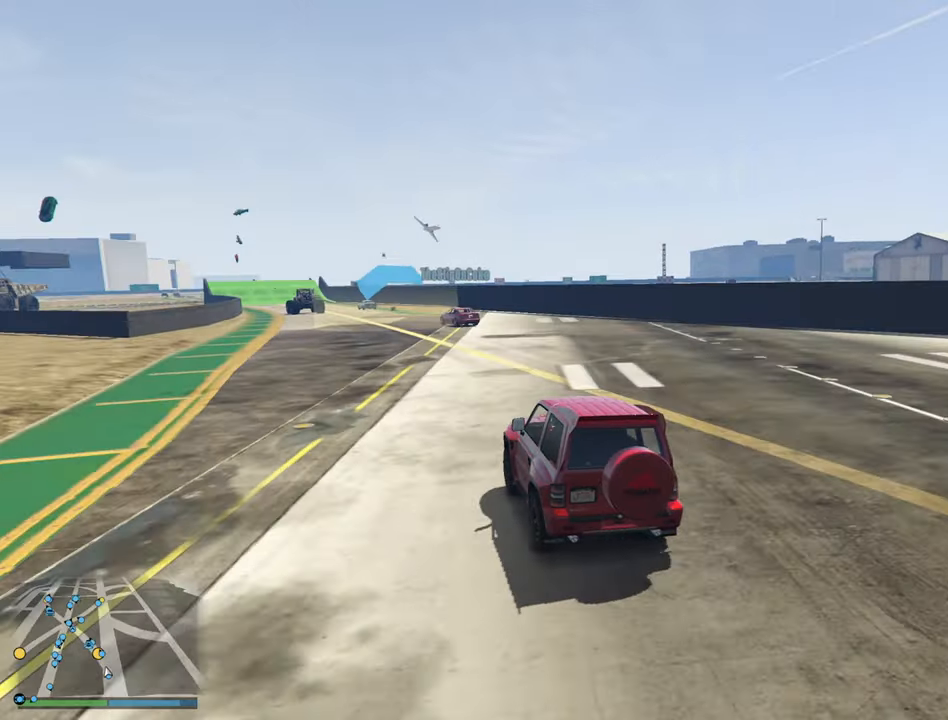
{"buttons": ["R2"], "left_stick": "left", "right_stick": "center", "events": [[150, "left_stick", "center"], [450, "left_stick", "left"]]}
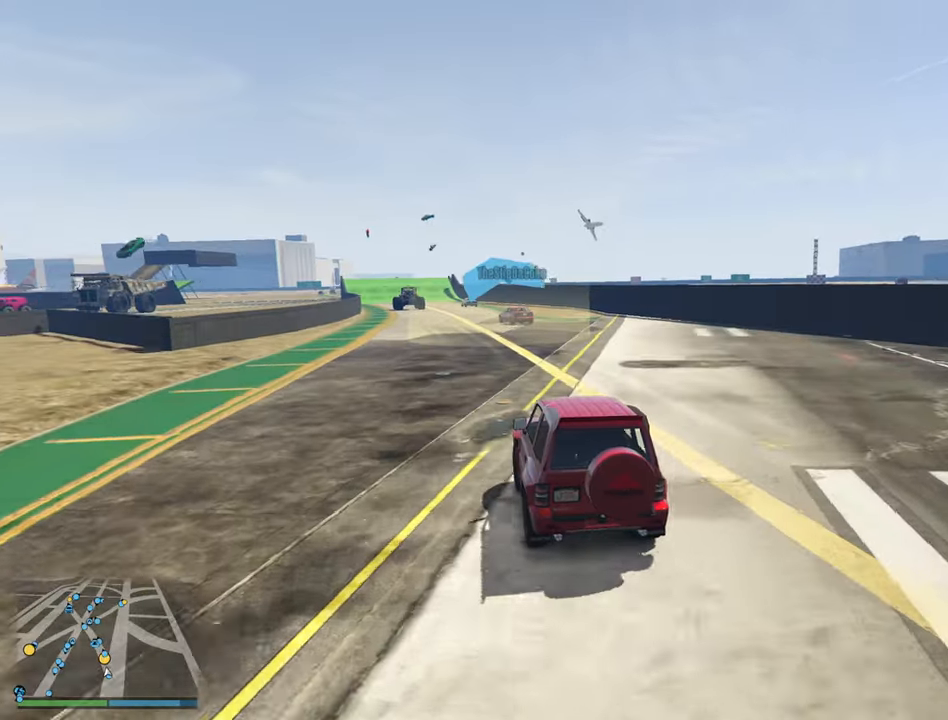
{"buttons": ["R2"], "left_stick": "center", "right_stick": "center", "events": [[67, "left_stick", "center"]]}
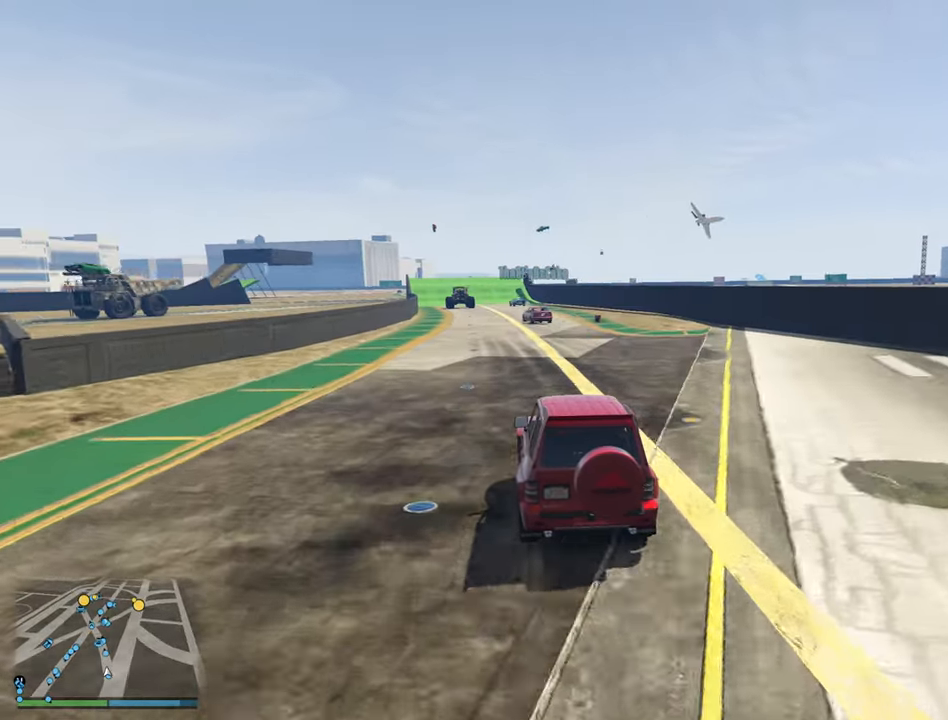
{"buttons": ["R2"], "left_stick": "center", "right_stick": "center", "events": [[50, "left_stick", "left"], [150, "left_stick", "center"], [383, "left_stick", "left"], [483, "left_stick", "center"]]}
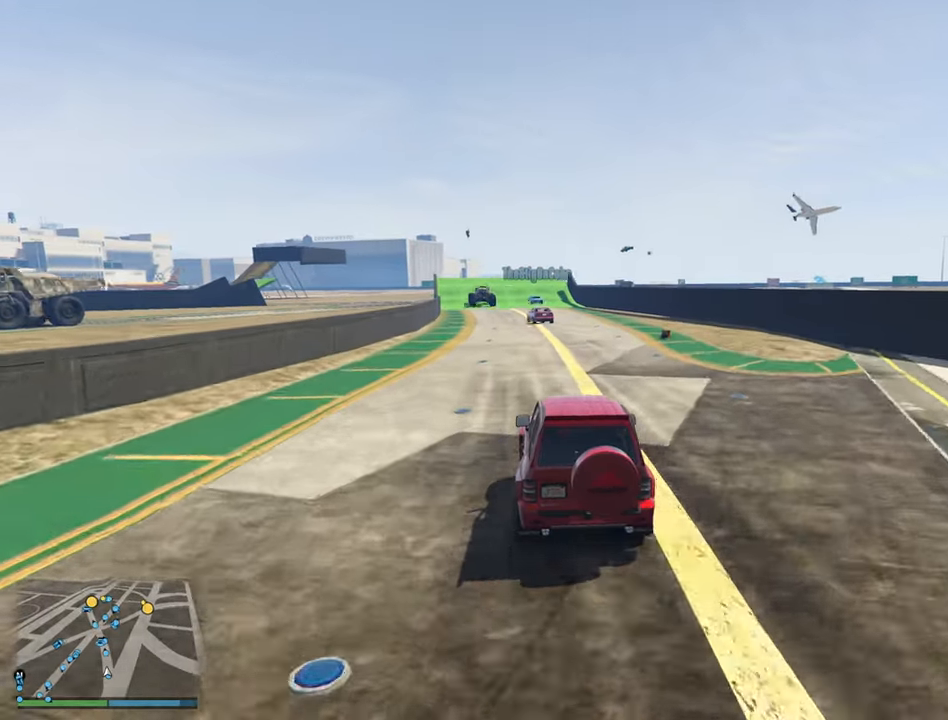
{"buttons": ["R2"], "left_stick": "center", "right_stick": "center", "events": [[183, "left_stick", "left"], [250, "left_stick", "center"]]}
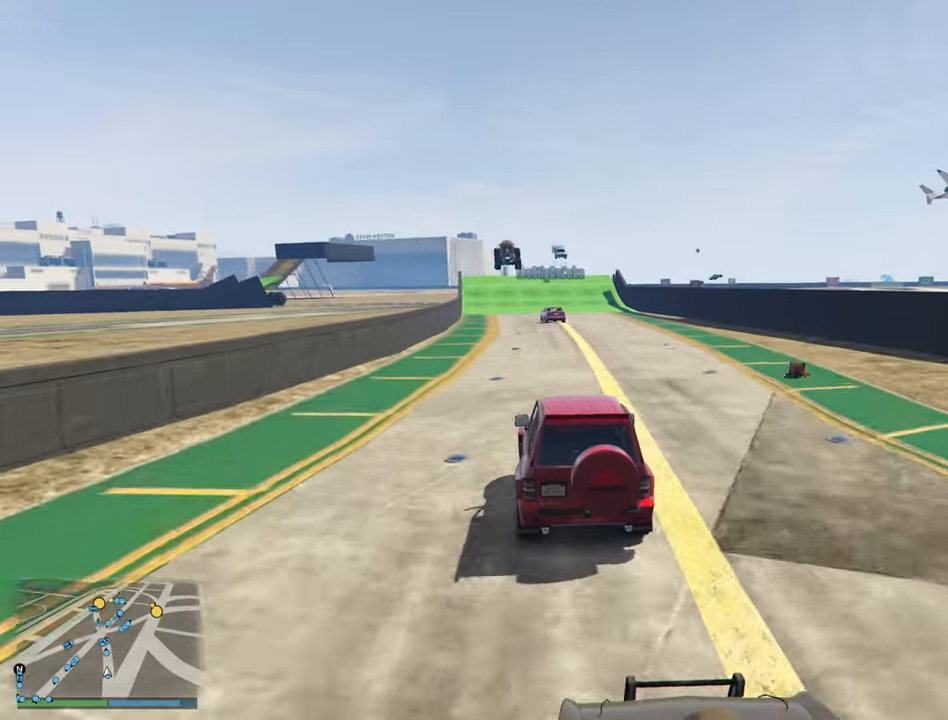
{"buttons": ["R2", "R3"], "left_stick": "center", "right_stick": "center", "events": [[433, "R3", "down"]]}
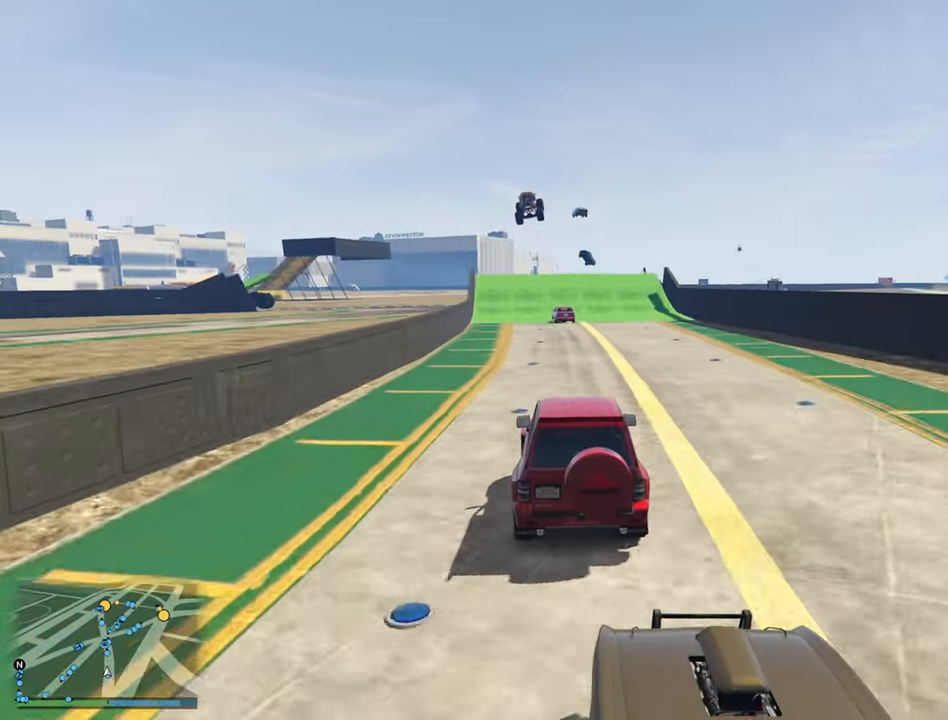
{"buttons": ["R2"], "left_stick": "center", "right_stick": "center", "events": [[333, "R3", "up"]]}
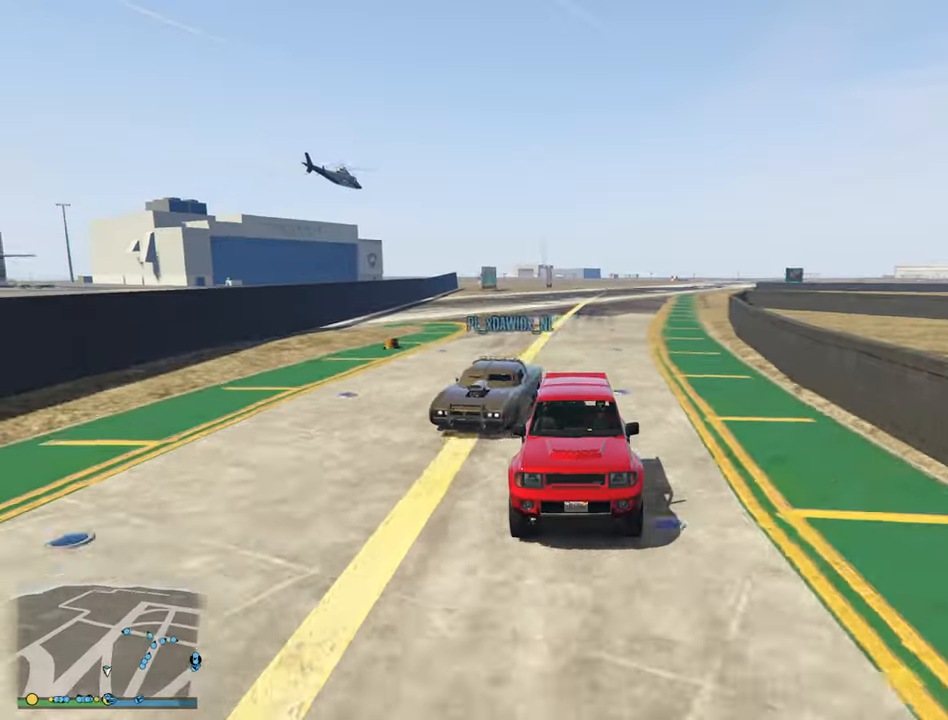
{"buttons": ["R2"], "left_stick": "left", "right_stick": "center", "events": [[400, "left_stick", "left"]]}
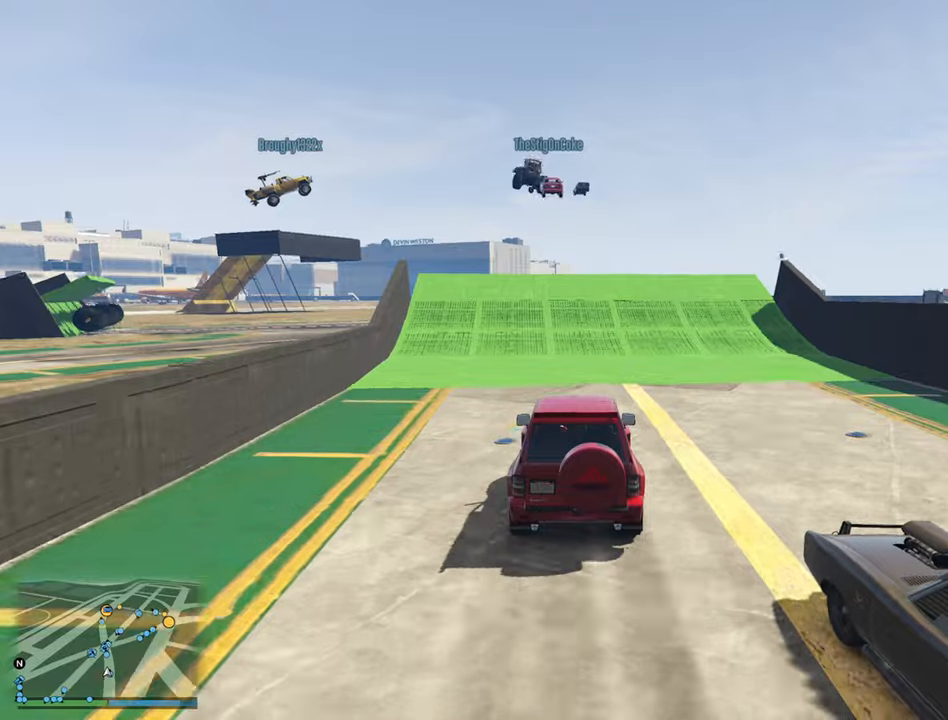
{"buttons": ["R2"], "left_stick": "center", "right_stick": "center", "events": [[17, "left_stick", "center"], [250, "left_stick", "left"], [350, "left_stick", "center"]]}
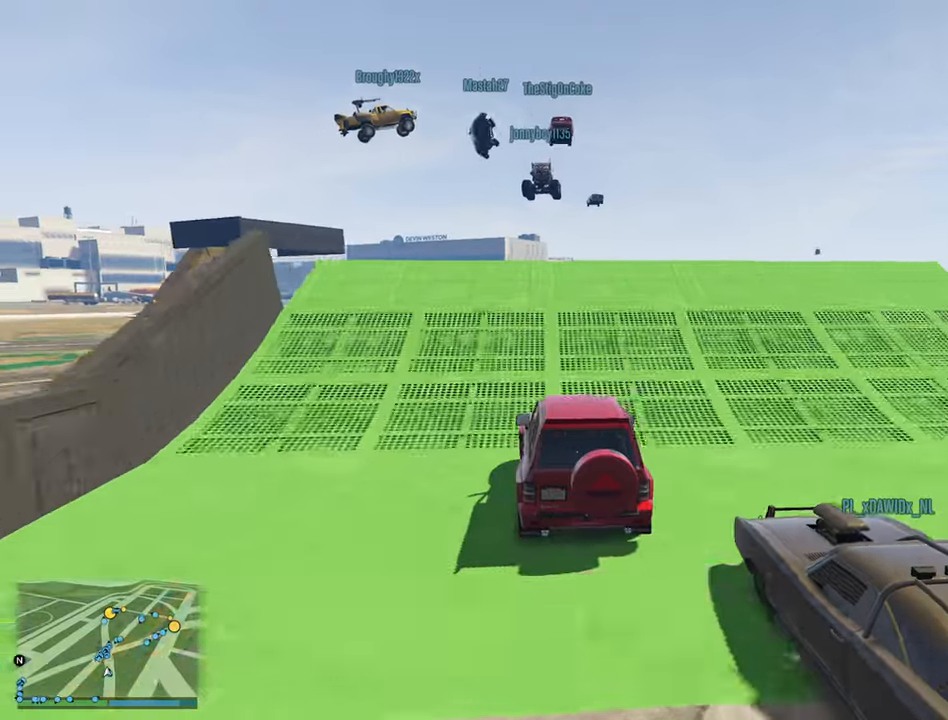
{"buttons": ["R2"], "left_stick": "center", "right_stick": "center", "events": []}
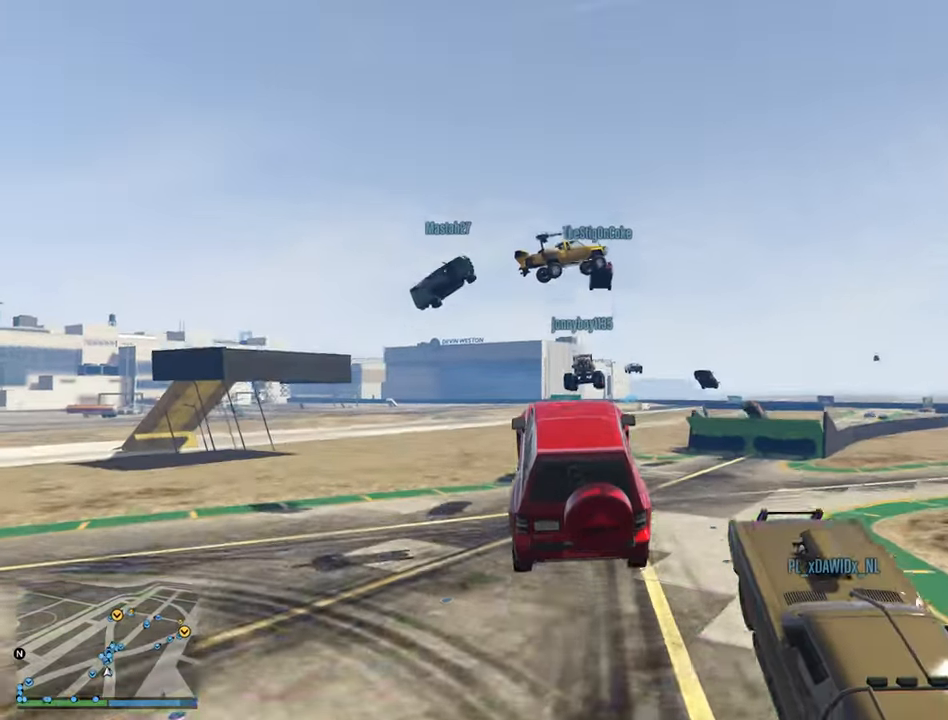
{"buttons": ["R2"], "left_stick": "center", "right_stick": "center", "events": []}
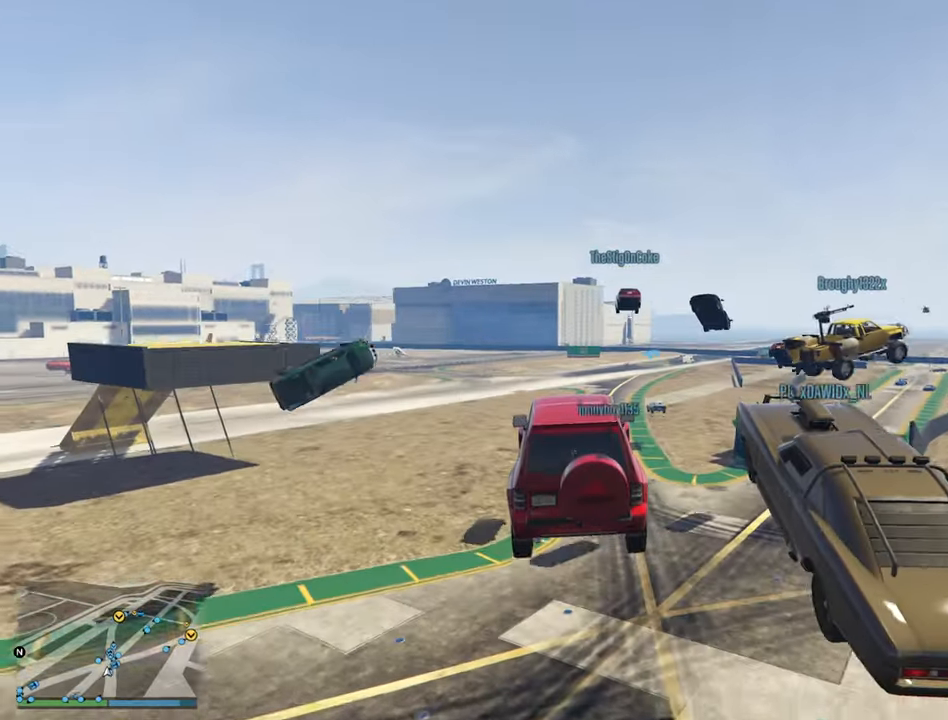
{"buttons": ["R2"], "left_stick": "center", "right_stick": "center", "events": [[84, "left_stick", "down"], [250, "left_stick", "center"]]}
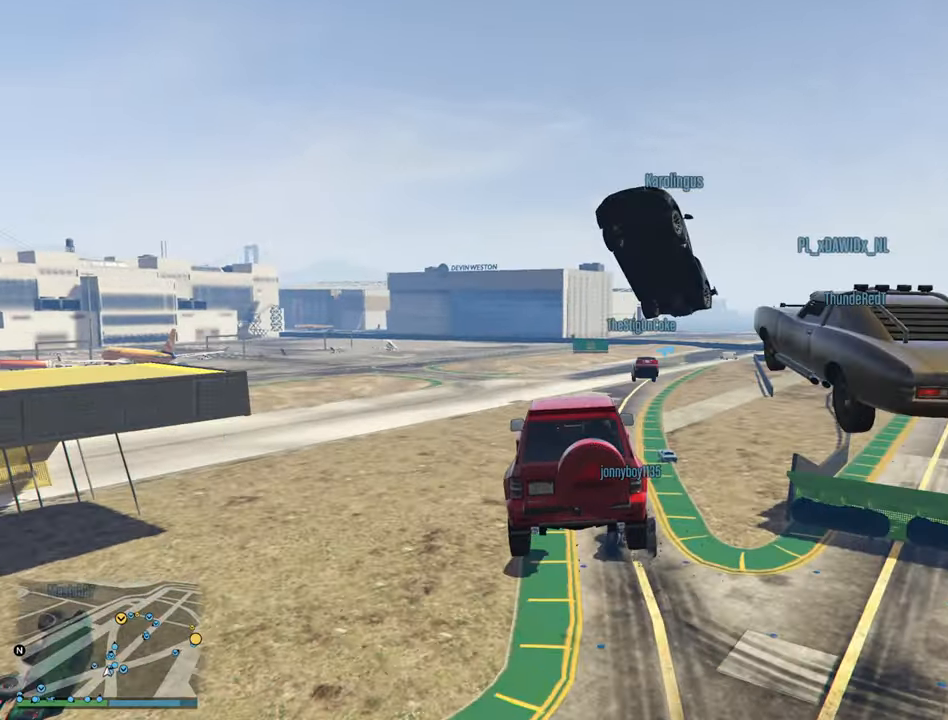
{"buttons": ["R2"], "left_stick": "center", "right_stick": "center", "events": [[50, "left_stick", "right"], [200, "left_stick", "center"]]}
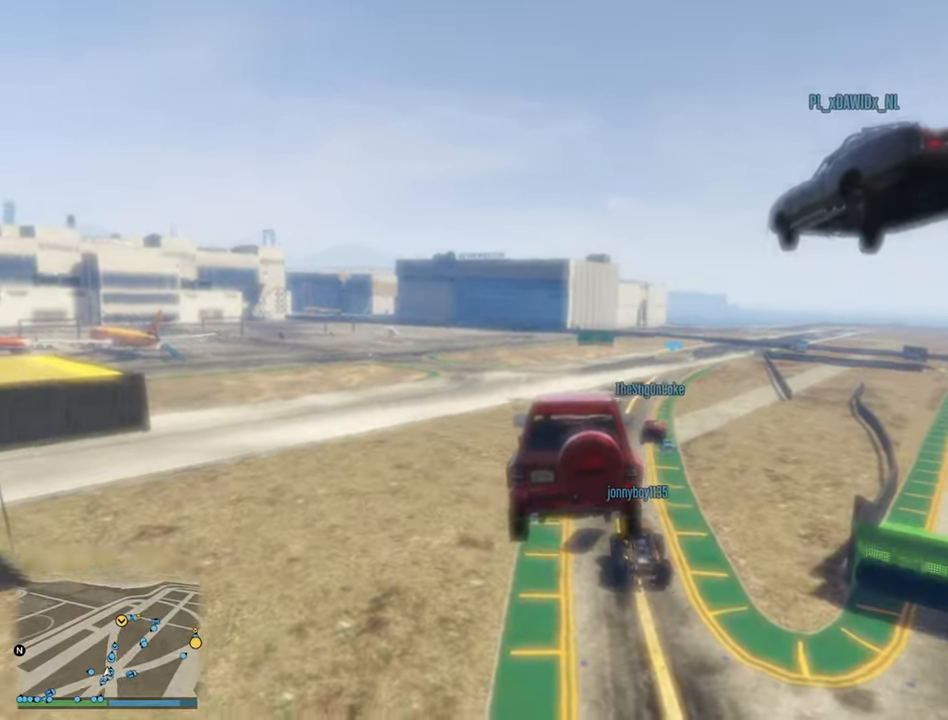
{"buttons": ["R2"], "left_stick": "center", "right_stick": "center", "events": []}
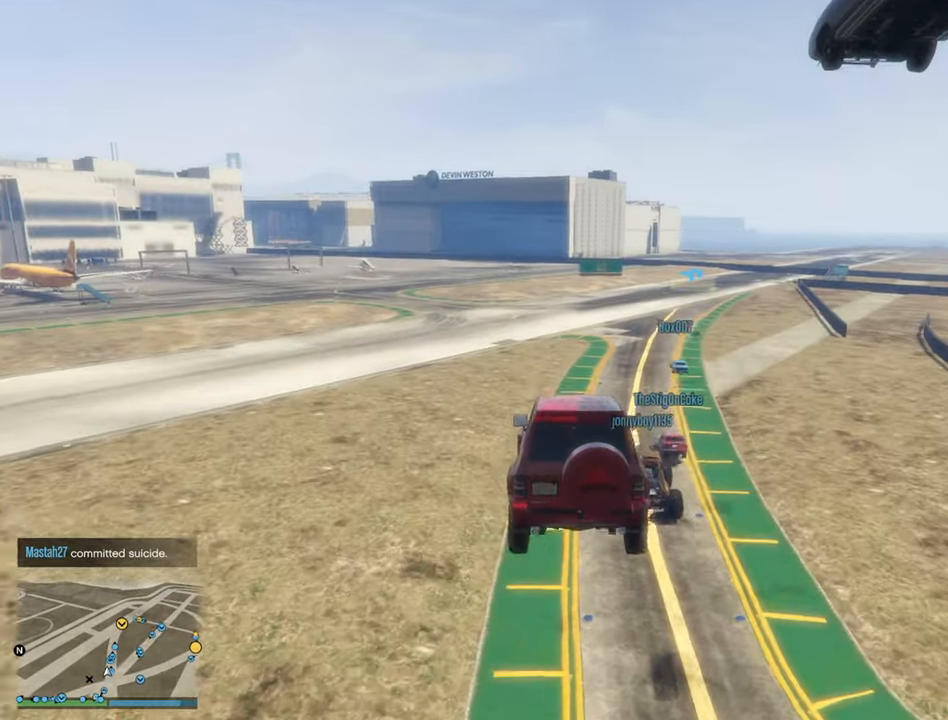
{"buttons": ["R2"], "left_stick": "down-left", "right_stick": "center", "events": [[400, "left_stick", "down-left"]]}